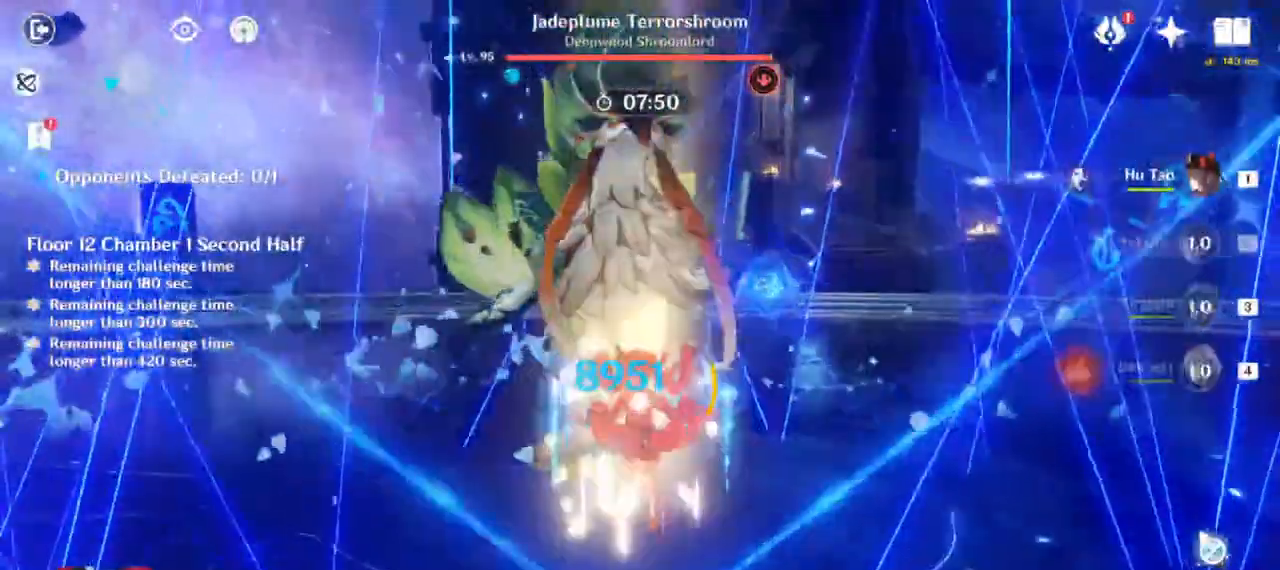
Gameplay with keyboard and mouse; each line is a JSON object with the keys and mouse buttons held at the frame after it. "events" lists presses ("down") and releases ("up") of "1", "2", "3", "4", "5", "a", "alt", "b", "c", "ctrl", "d", "e", "f", "g", "q", "r", "s", "shift", "space", "t", "tab", "v", "w", "x", "z", "mouse_left", "mouse_wheel", "mouse_right", "mouse_mb4" and "mouse_mb5" between this image and that frame as [ms after this image, input, new state], when the widget could be followed in between. "mouse_left", "mouse_wheel", "mouse_right", "mouse_mb4", "mouse_mb5" = the "left", "wheel", "right", "mb4", "mb5" buttons of the "mouse" list. No other keys are recorded. "wheel" means that the mouse wheel is clicked or scrolled. Mouse movement is not recorded.
{"keys": ["w"], "mouse": [], "events": [[67, "e", "down"], [167, "e", "up"], [250, "e", "down"], [350, "e", "up"]]}
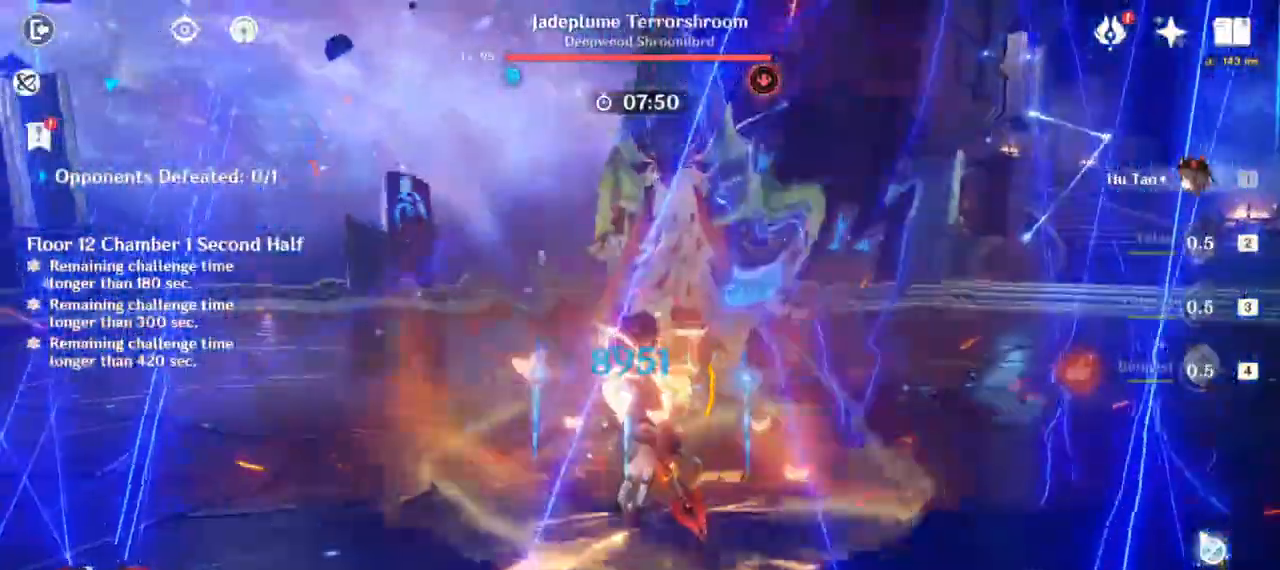
{"keys": ["w"], "mouse": ["left"], "events": [[50, "a", "down"], [83, "mouse_left", "down"], [333, "a", "up"]]}
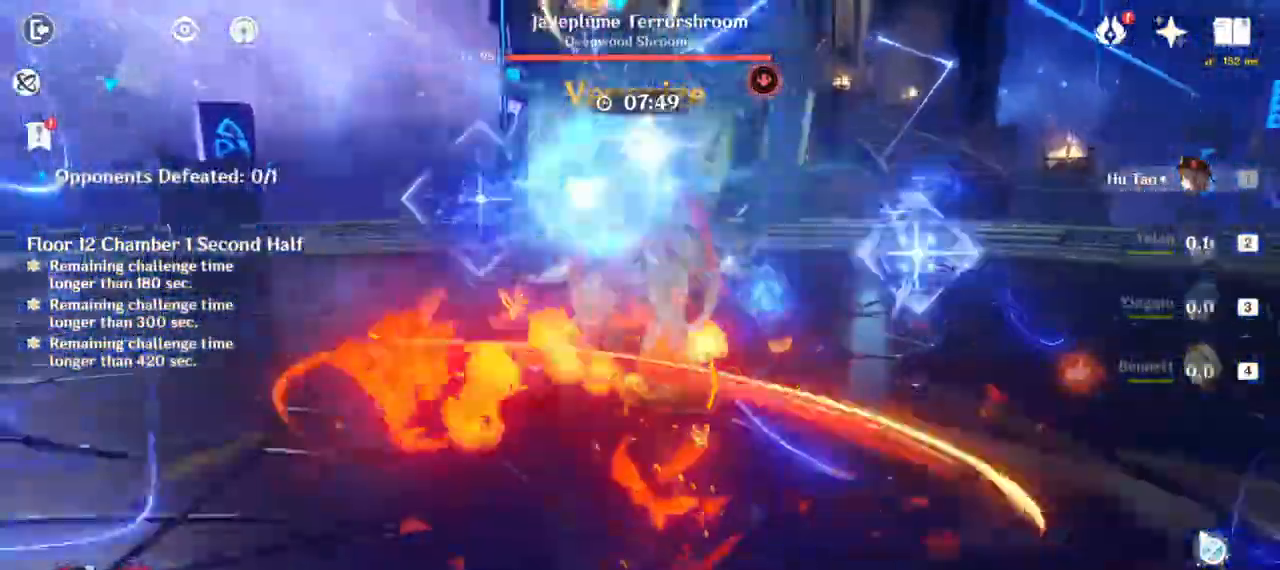
{"keys": ["w"], "mouse": [], "events": [[250, "mouse_left", "up"]]}
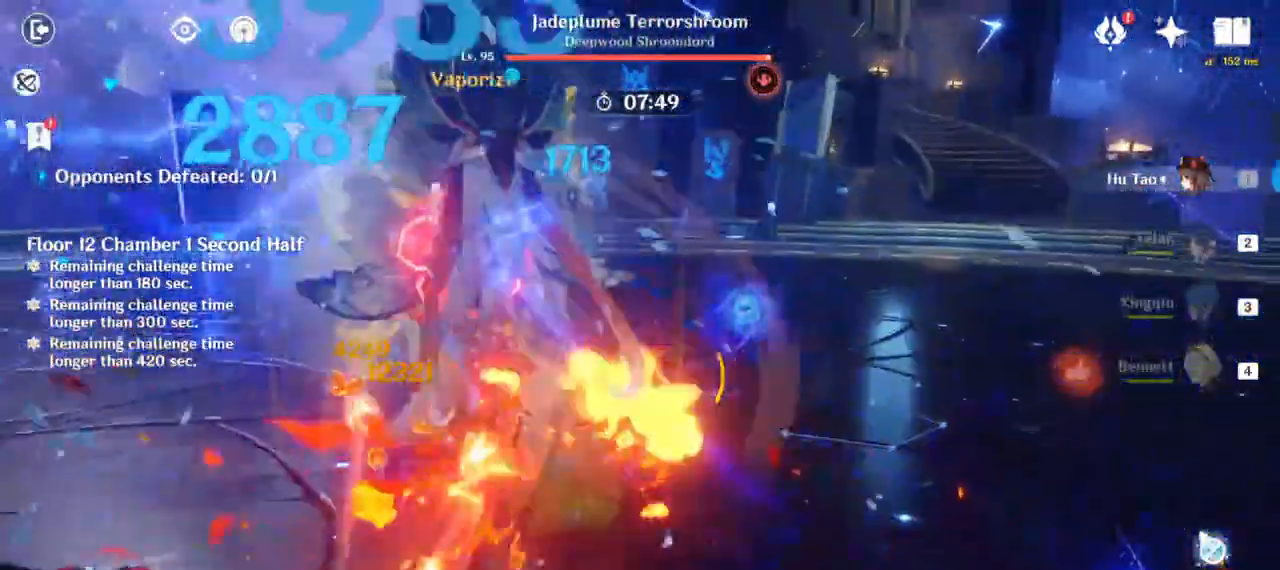
{"keys": ["a"], "mouse": ["left"], "events": [[50, "a", "down"], [67, "mouse_left", "down"], [467, "w", "up"]]}
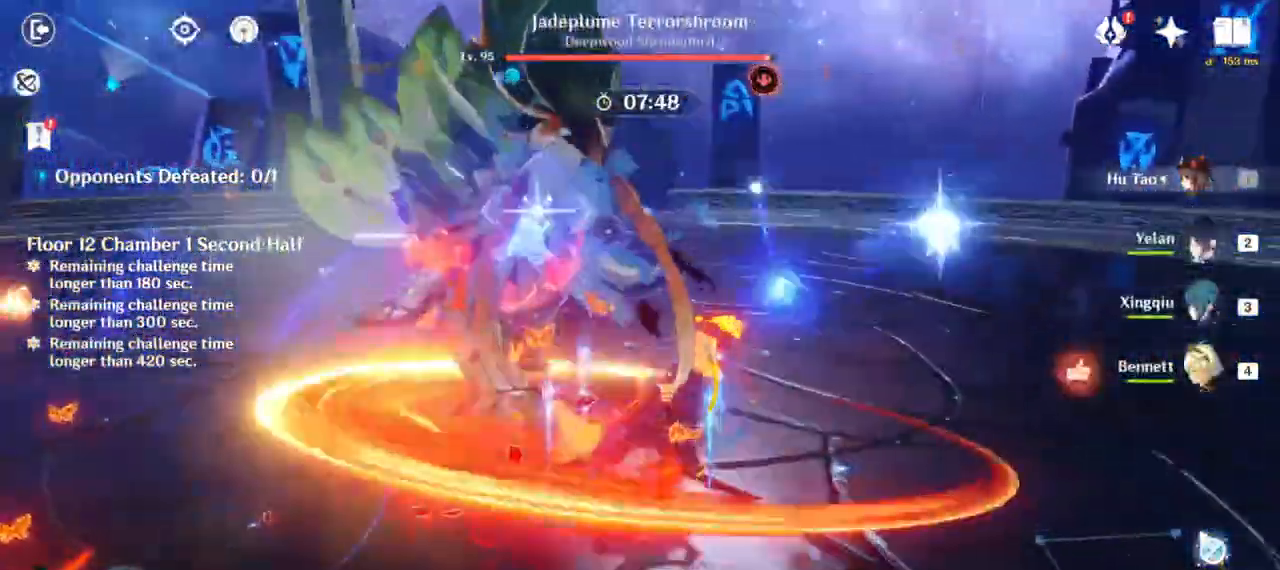
{"keys": ["a", "w"], "mouse": [], "events": [[233, "w", "down"], [283, "mouse_left", "up"]]}
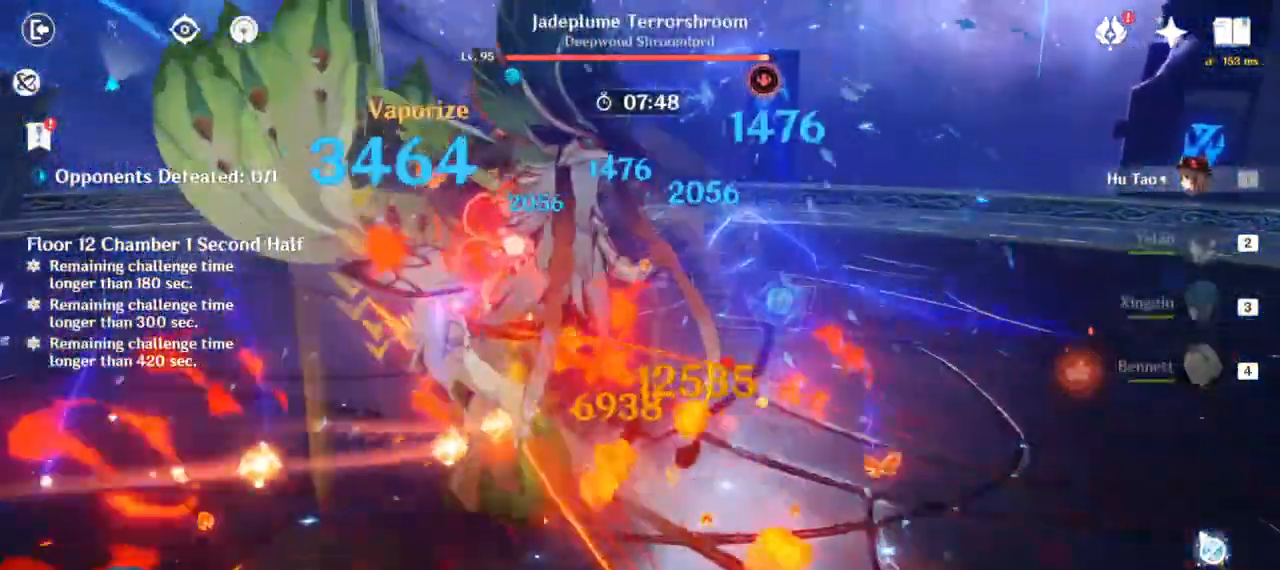
{"keys": ["a"], "mouse": ["left"], "events": [[150, "mouse_left", "down"], [283, "w", "up"]]}
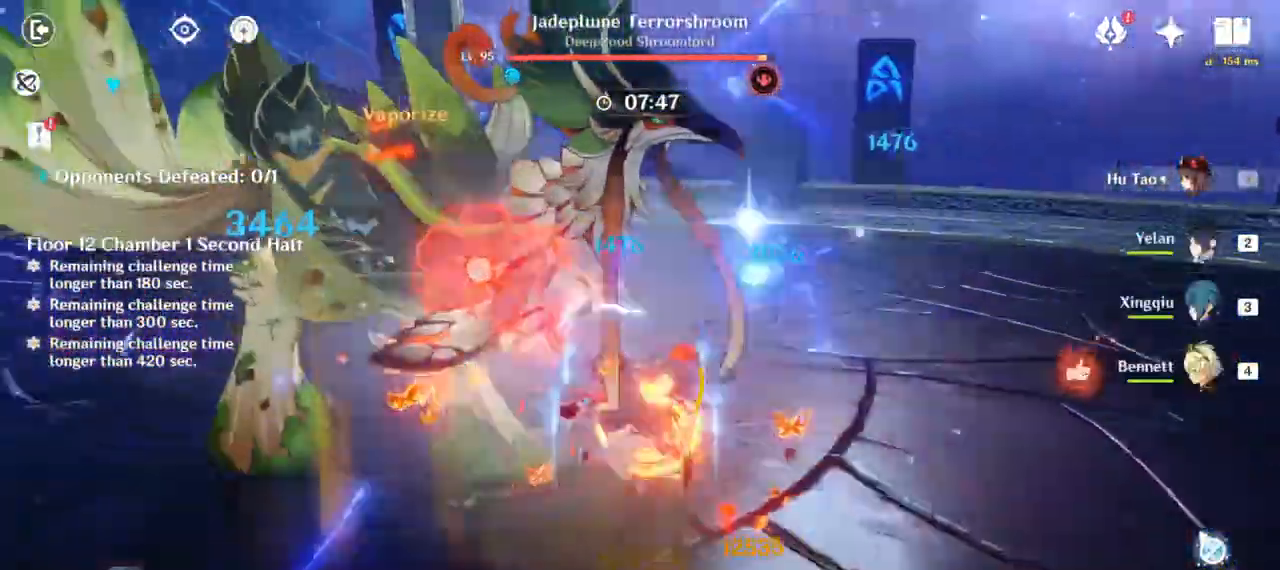
{"keys": ["a"], "mouse": [], "events": [[350, "mouse_left", "up"]]}
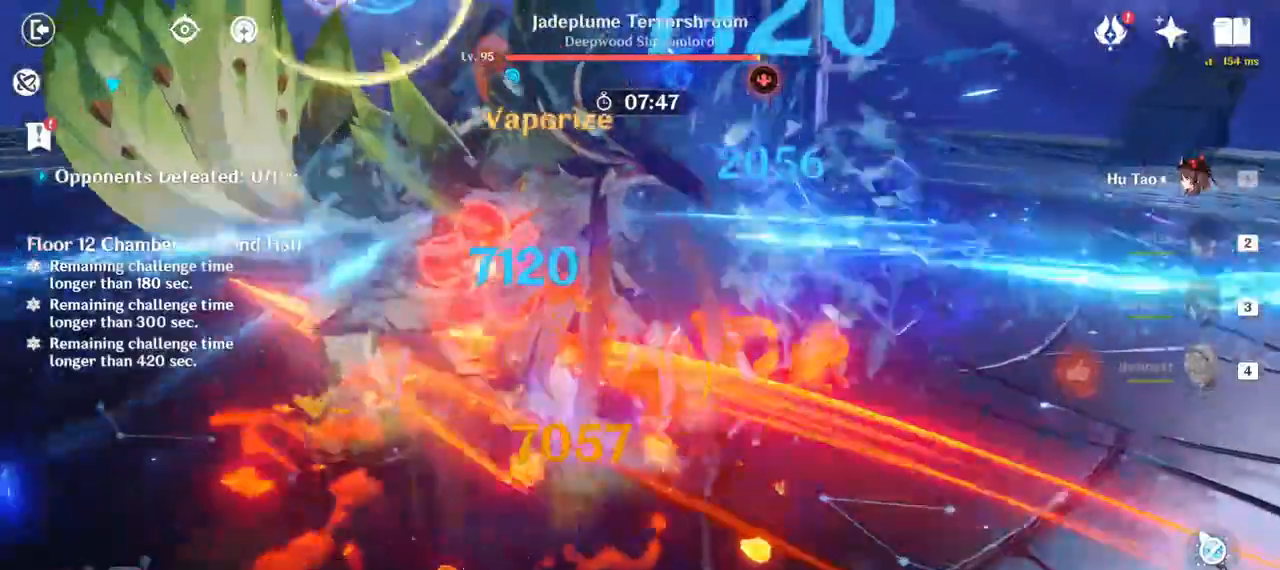
{"keys": ["a"], "mouse": ["left"], "events": [[250, "mouse_left", "down"]]}
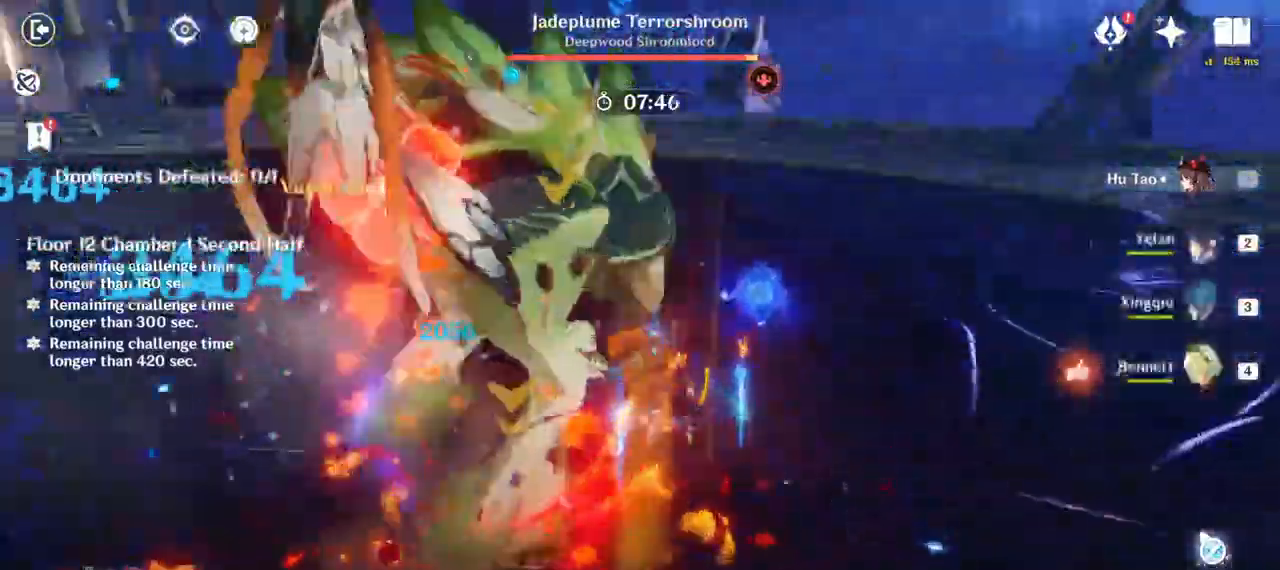
{"keys": ["a"], "mouse": [], "events": [[367, "mouse_left", "up"]]}
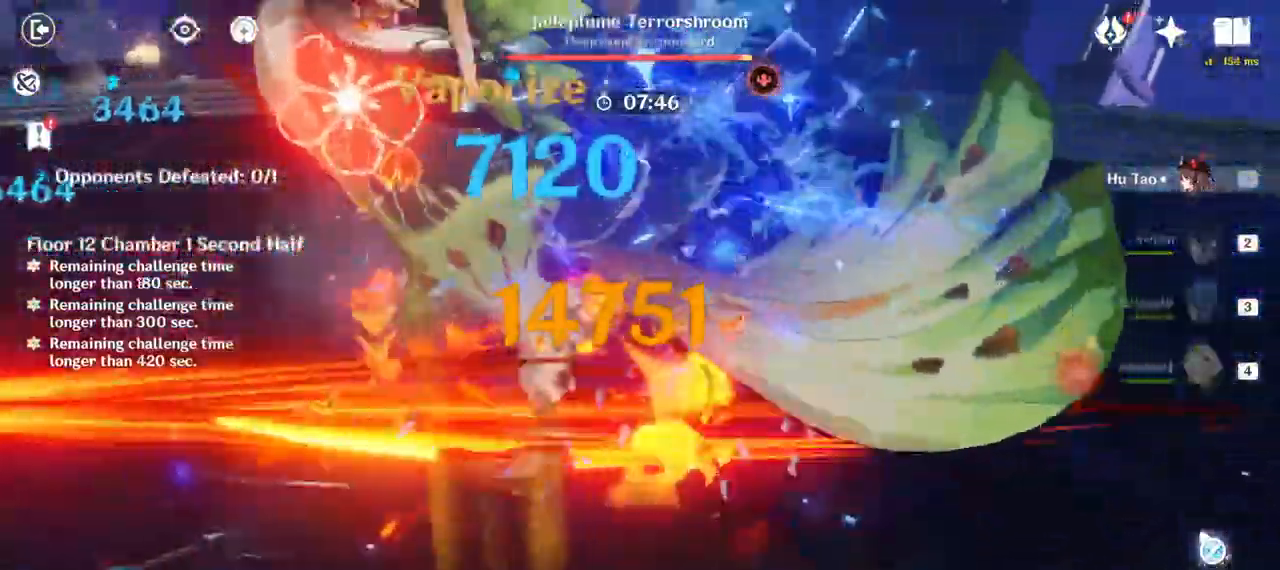
{"keys": ["a"], "mouse": ["left"], "events": [[217, "mouse_left", "down"]]}
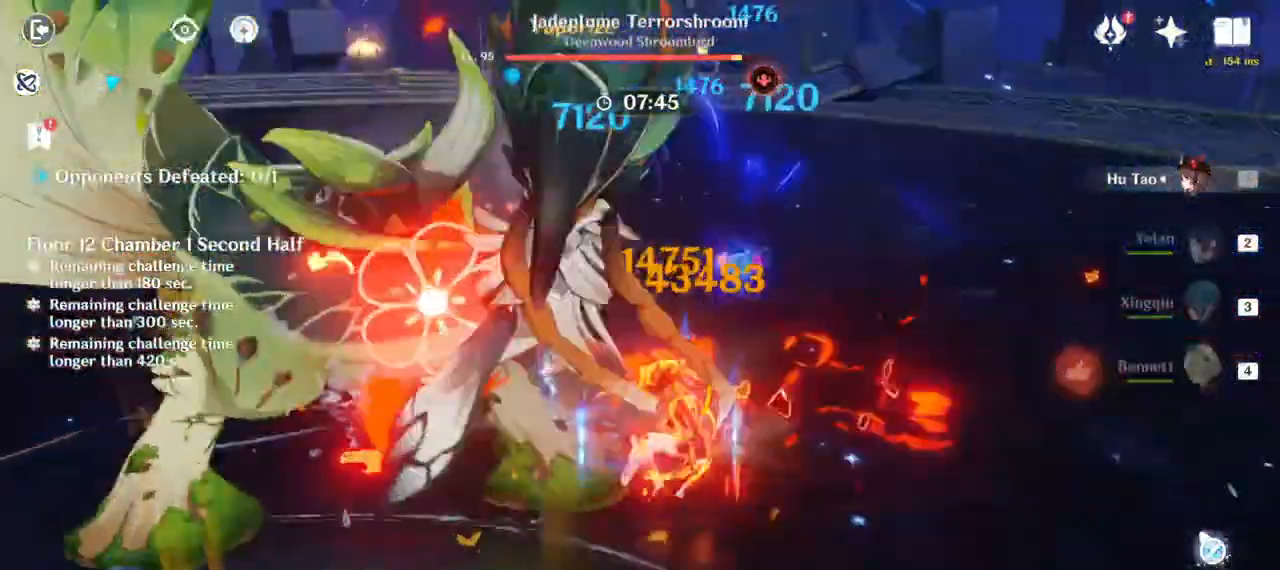
{"keys": ["a"], "mouse": [], "events": [[483, "mouse_left", "up"]]}
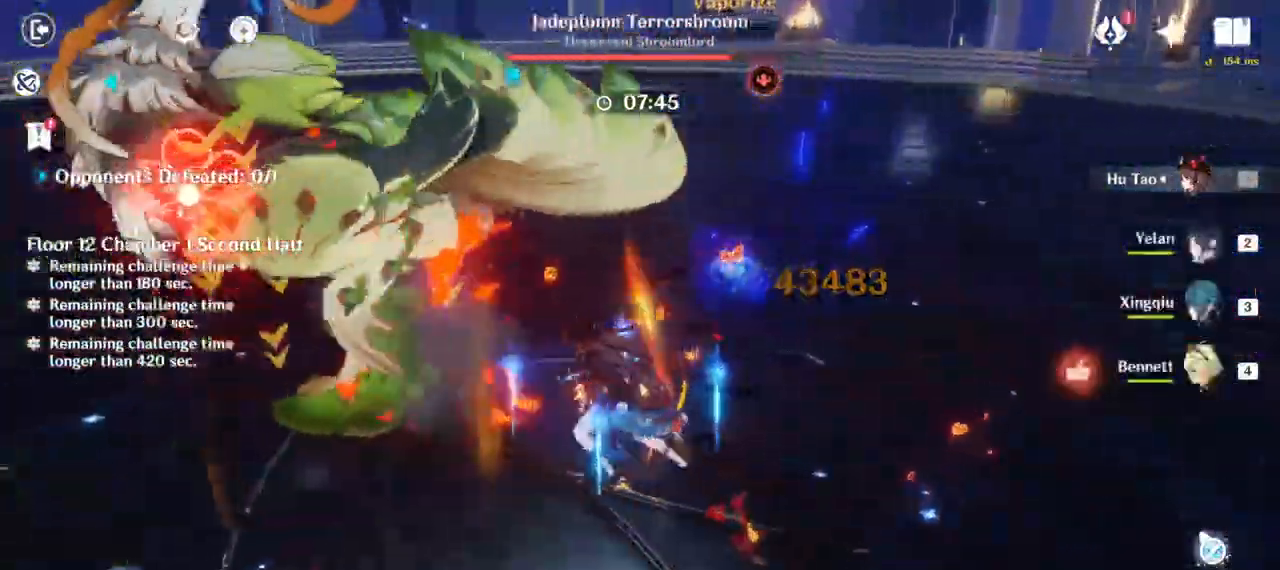
{"keys": ["a"], "mouse": ["left"], "events": [[383, "mouse_left", "down"]]}
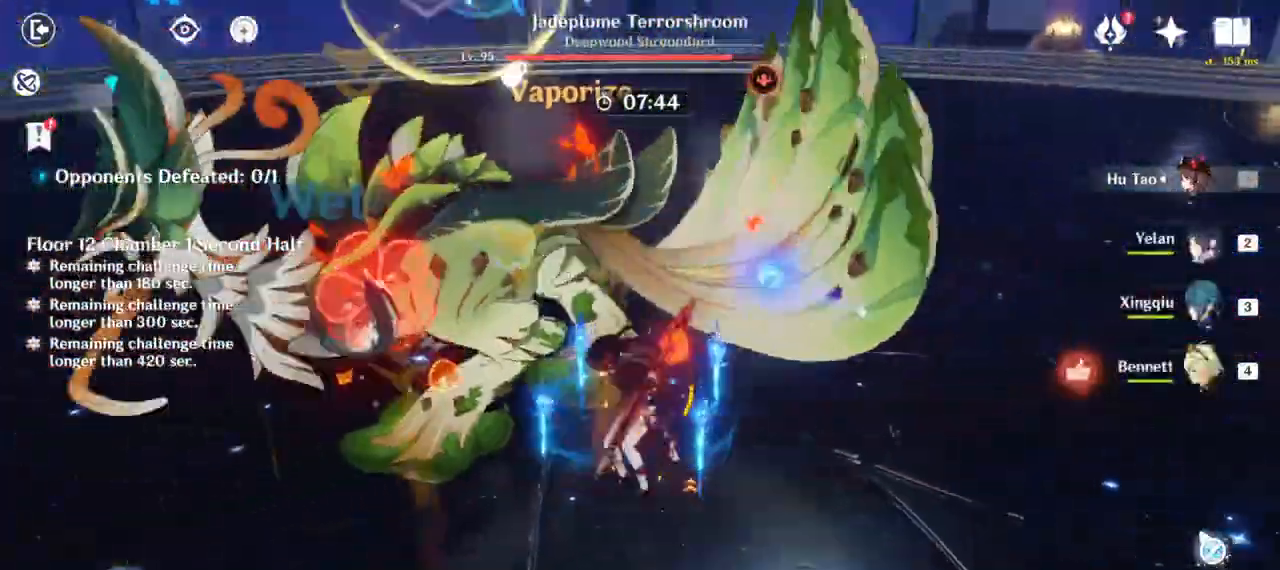
{"keys": ["a", "w"], "mouse": [], "events": [[483, "w", "down"], [500, "mouse_left", "up"]]}
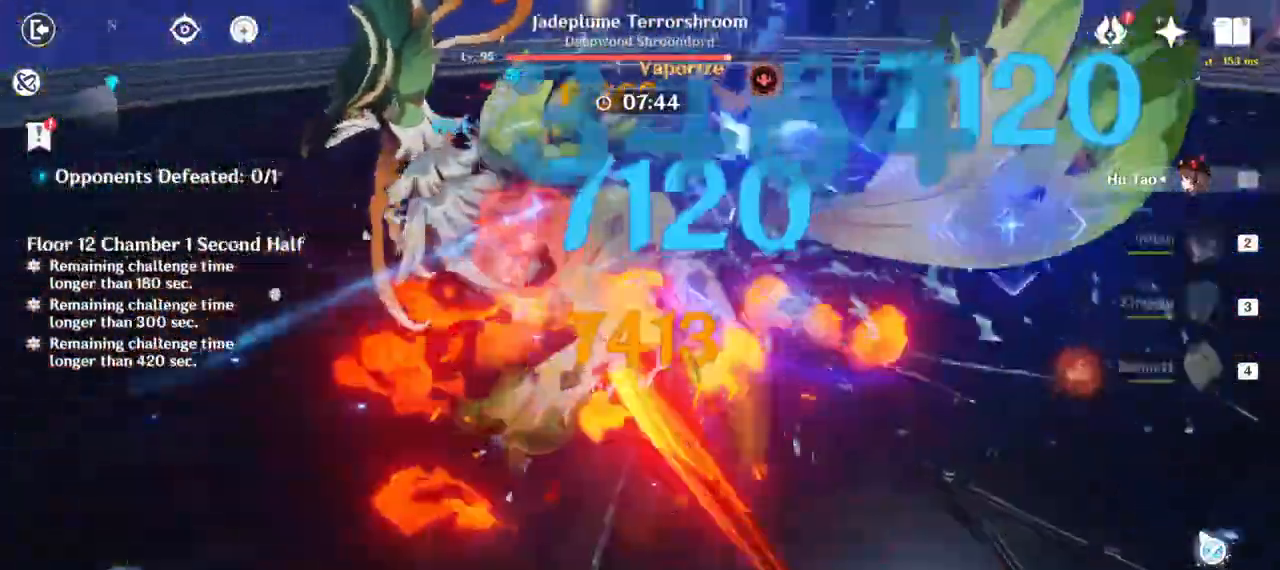
{"keys": ["a", "w"], "mouse": ["left"], "events": [[400, "mouse_left", "down"]]}
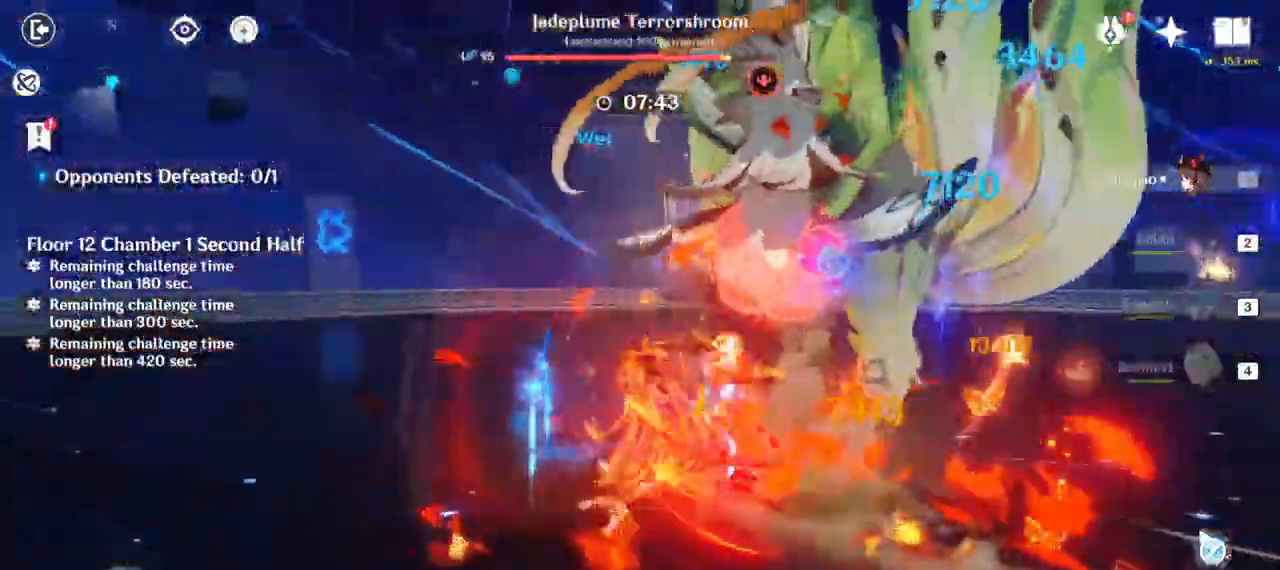
{"keys": ["d", "w"], "mouse": ["left"], "events": [[100, "a", "up"], [400, "d", "down"]]}
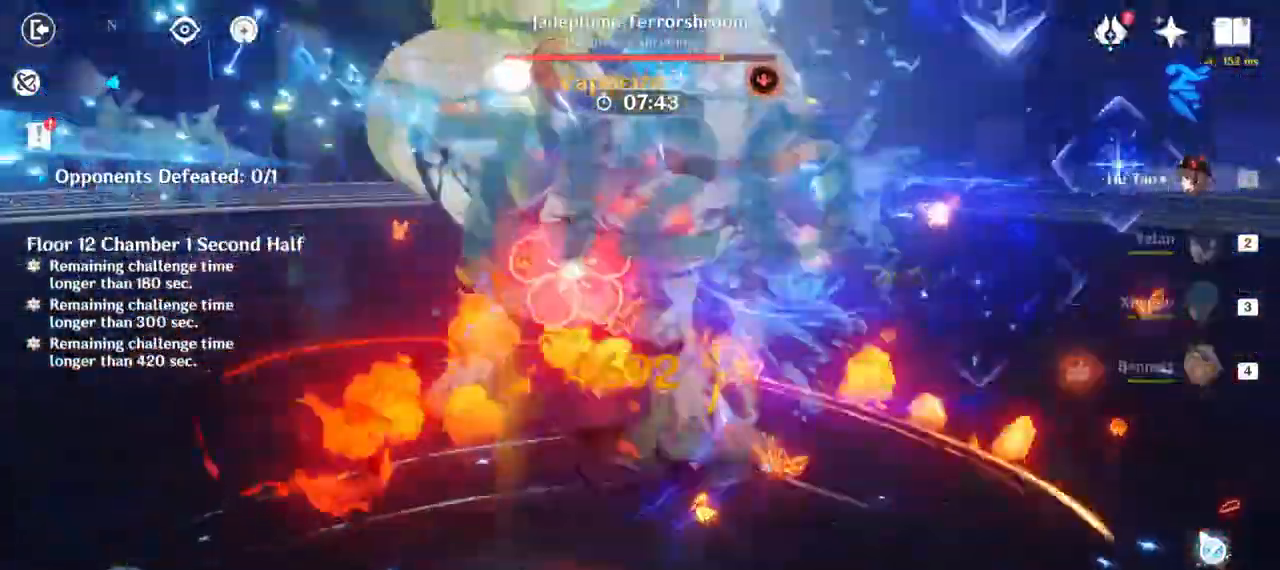
{"keys": ["a", "w"], "mouse": [], "events": [[83, "d", "up"], [117, "mouse_left", "up"], [233, "a", "down"]]}
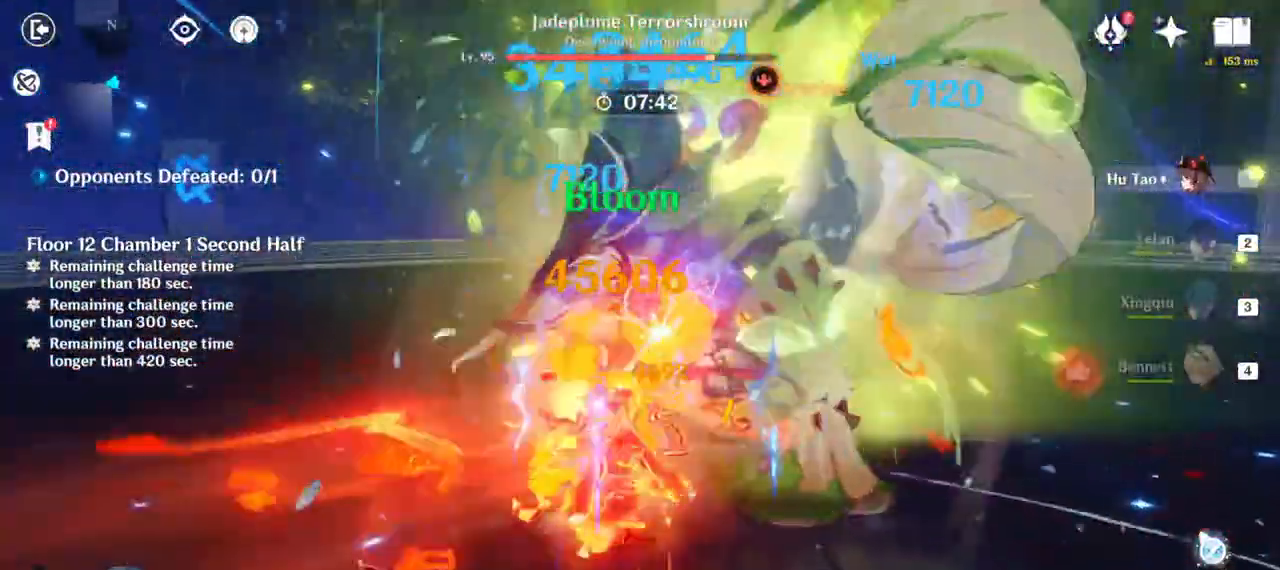
{"keys": ["d", "w"], "mouse": ["left"], "events": [[50, "mouse_left", "down"], [267, "a", "up"], [417, "d", "down"]]}
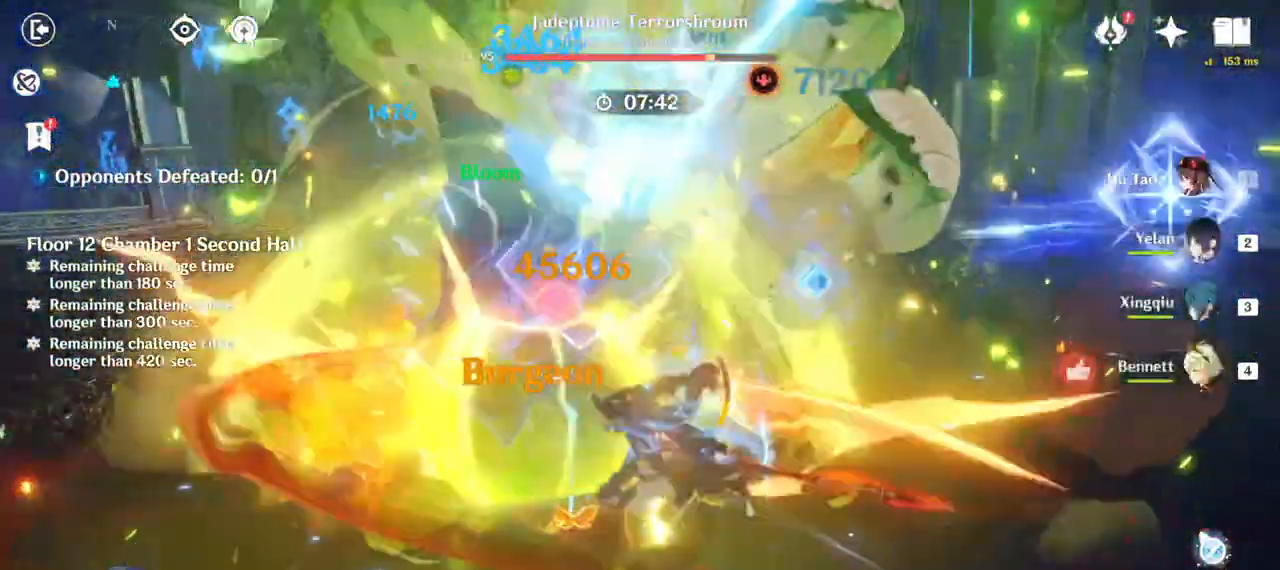
{"keys": ["a", "w"], "mouse": [], "events": [[200, "d", "up"], [200, "mouse_right", "down"], [250, "mouse_right", "up"], [283, "mouse_left", "up"], [383, "a", "down"]]}
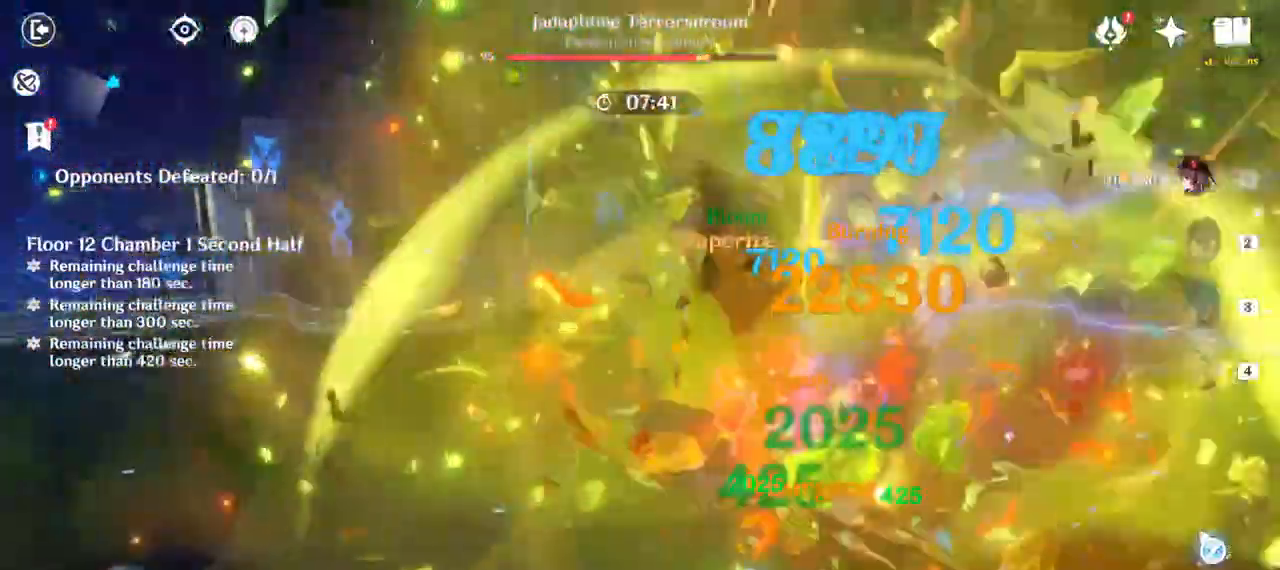
{"keys": ["d"], "mouse": ["left"], "events": [[167, "a", "up"], [183, "mouse_left", "down"], [233, "d", "down"], [400, "w", "up"]]}
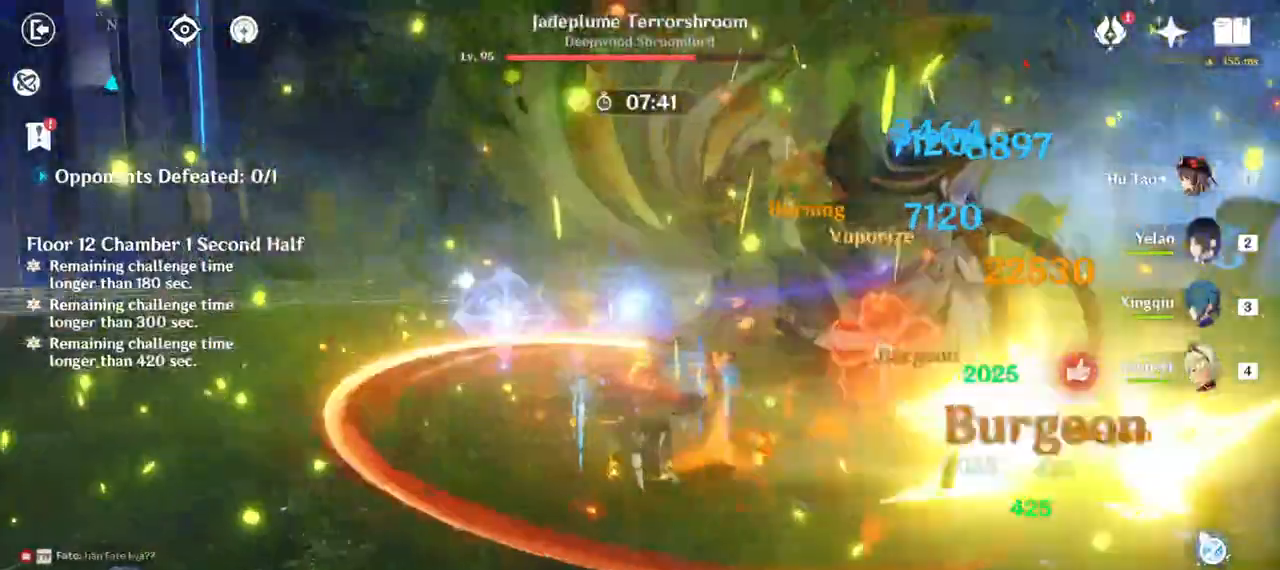
{"keys": ["d", "w"], "mouse": [], "events": [[450, "mouse_left", "up"], [483, "w", "down"]]}
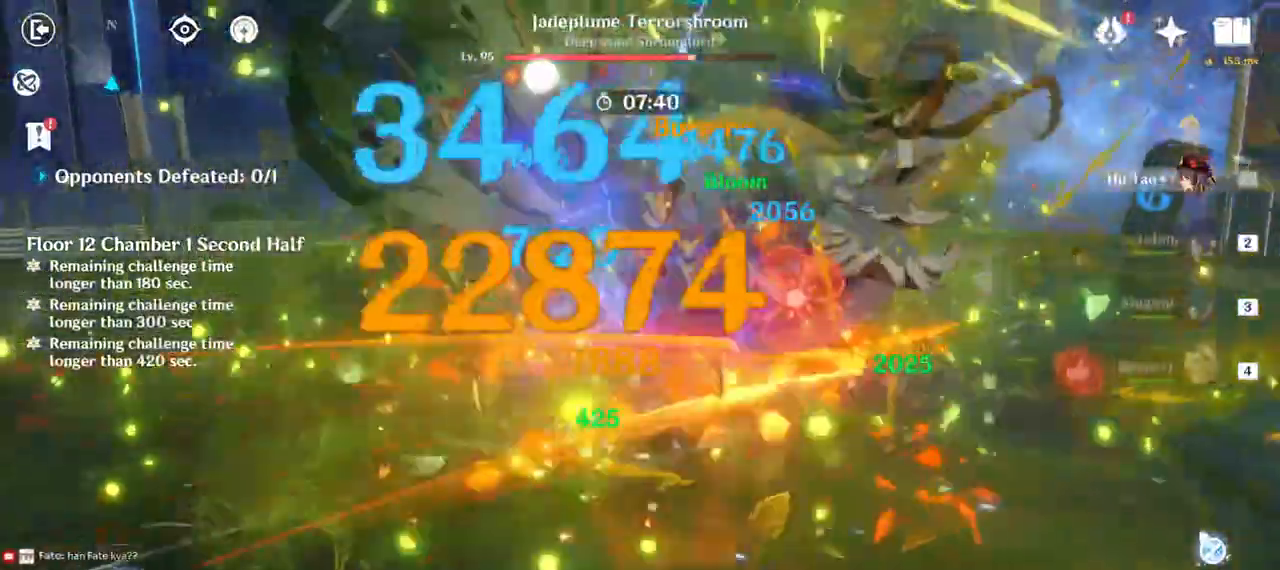
{"keys": ["a", "w"], "mouse": ["left"], "events": [[83, "d", "up"], [250, "a", "down"], [283, "mouse_left", "down"]]}